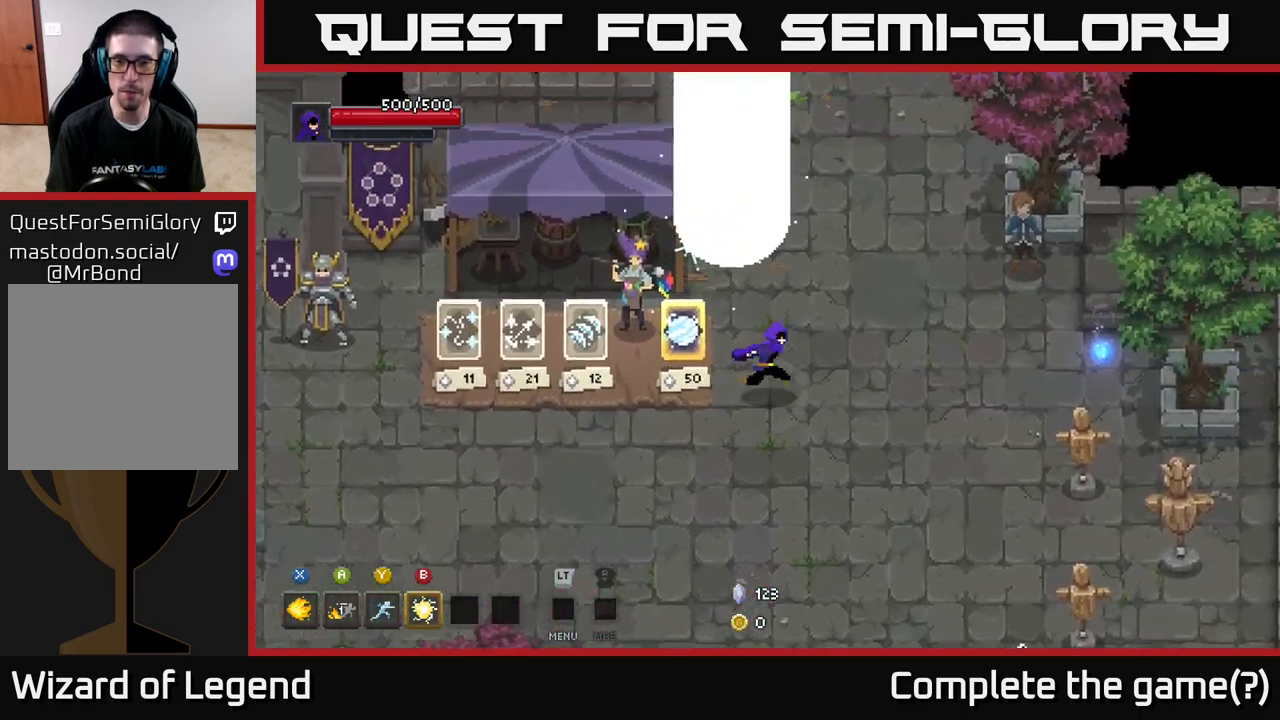
Gameplay with a controller (Xbox layout); each line is a JSON object with the inputs held at the frame after it. "events" lists button and stick changes between this image and that frame as [ms after this image, input, new state], when the widget could be followed in between.
{"buttons": [], "left_stick": "up", "right_stick": "center", "events": [[367, "left_stick", "up"]]}
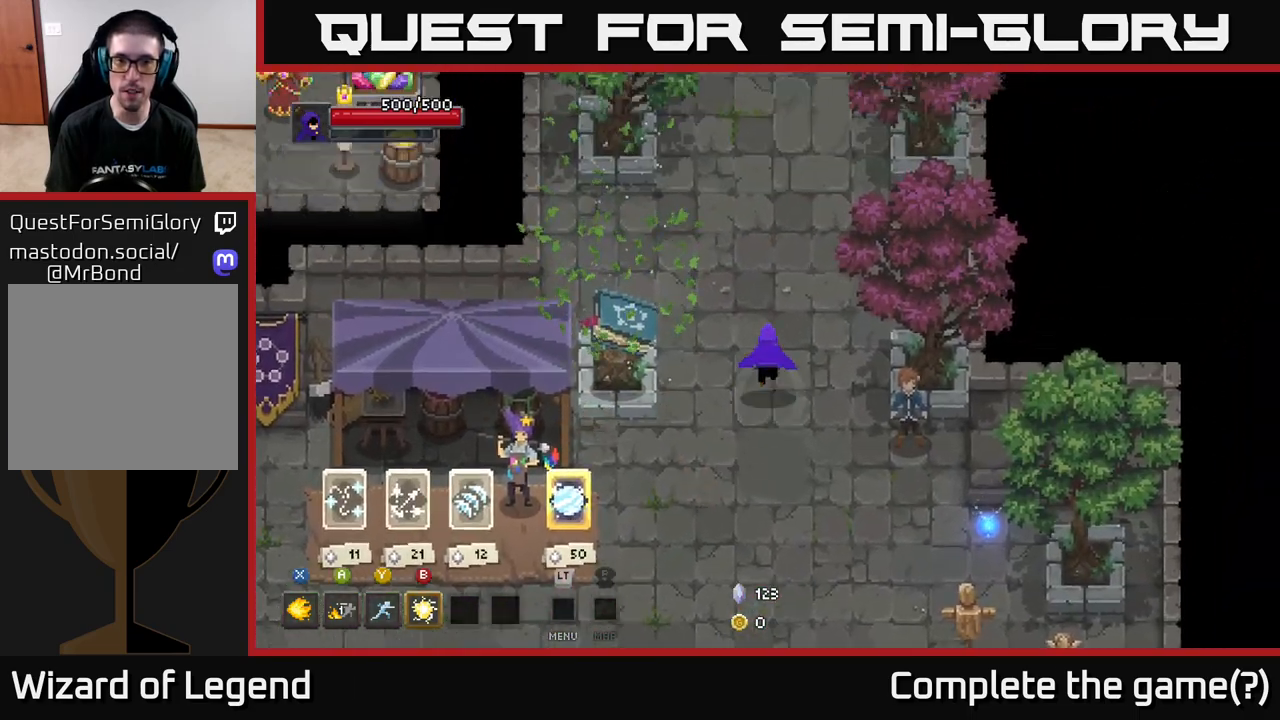
{"buttons": [], "left_stick": "up", "right_stick": "center", "events": []}
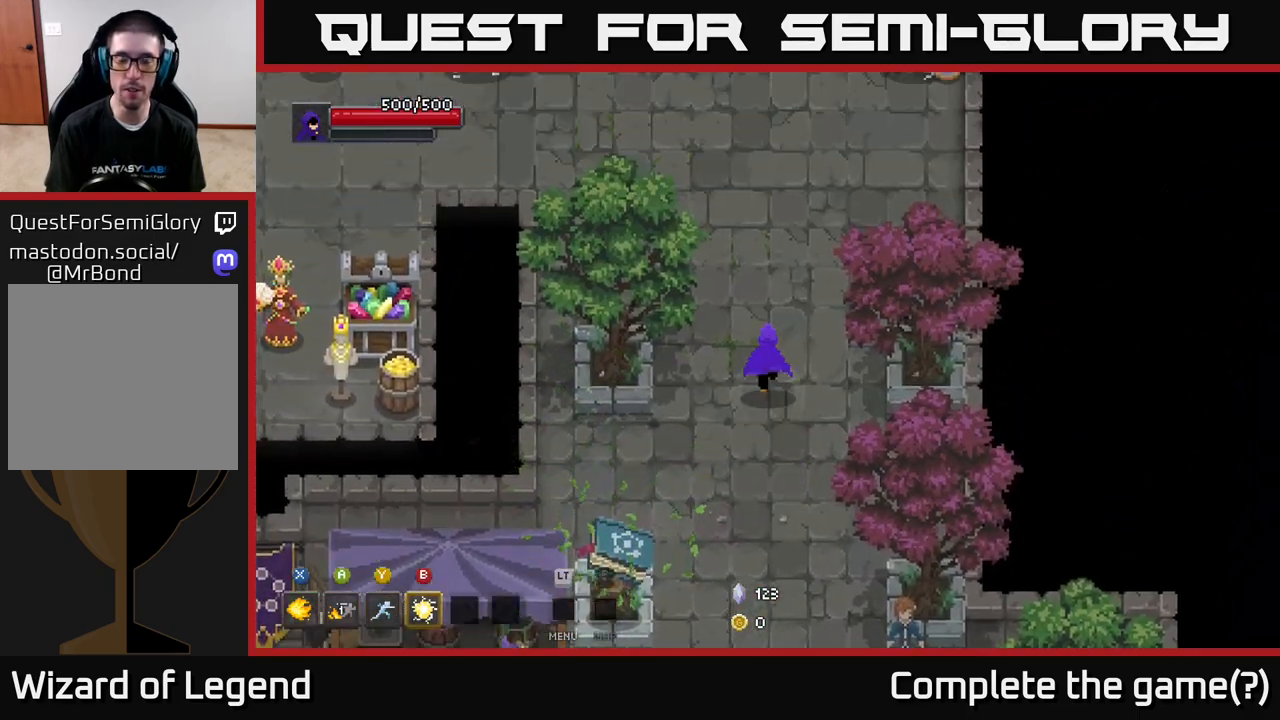
{"buttons": [], "left_stick": "up", "right_stick": "center", "events": []}
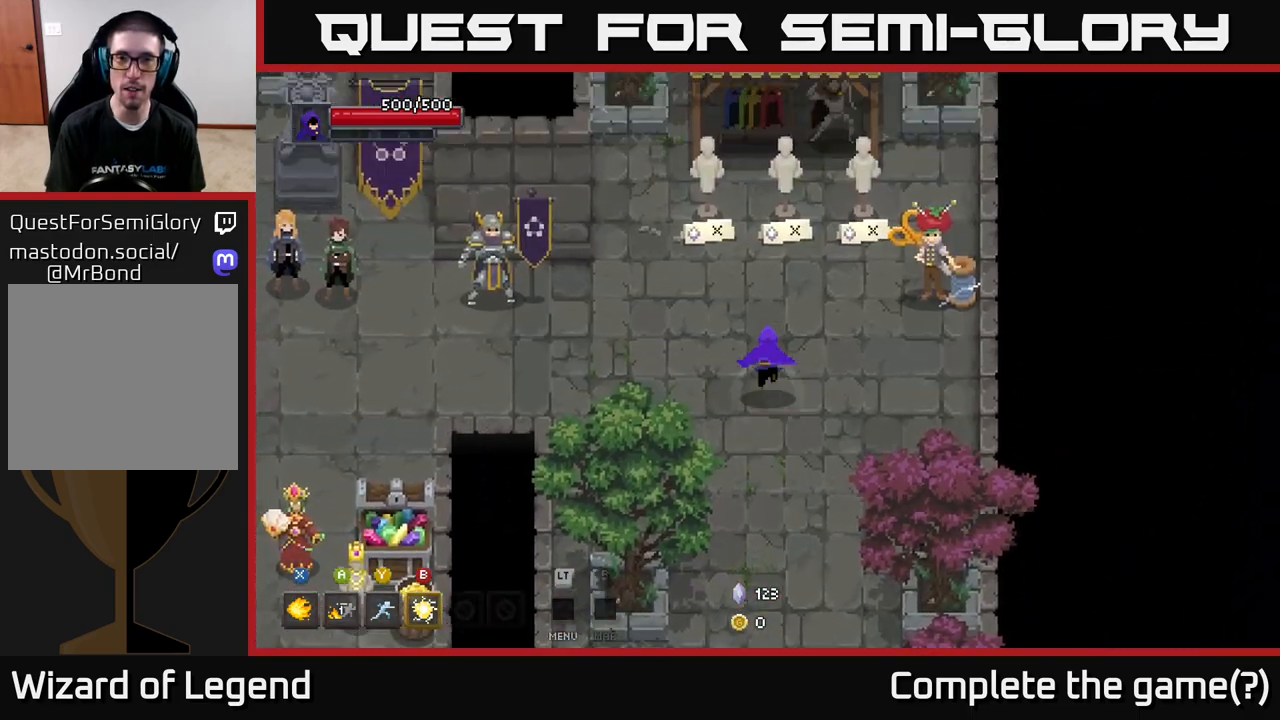
{"buttons": [], "left_stick": "up", "right_stick": "center", "events": [[83, "left_stick", "center"], [350, "left_stick", "up"]]}
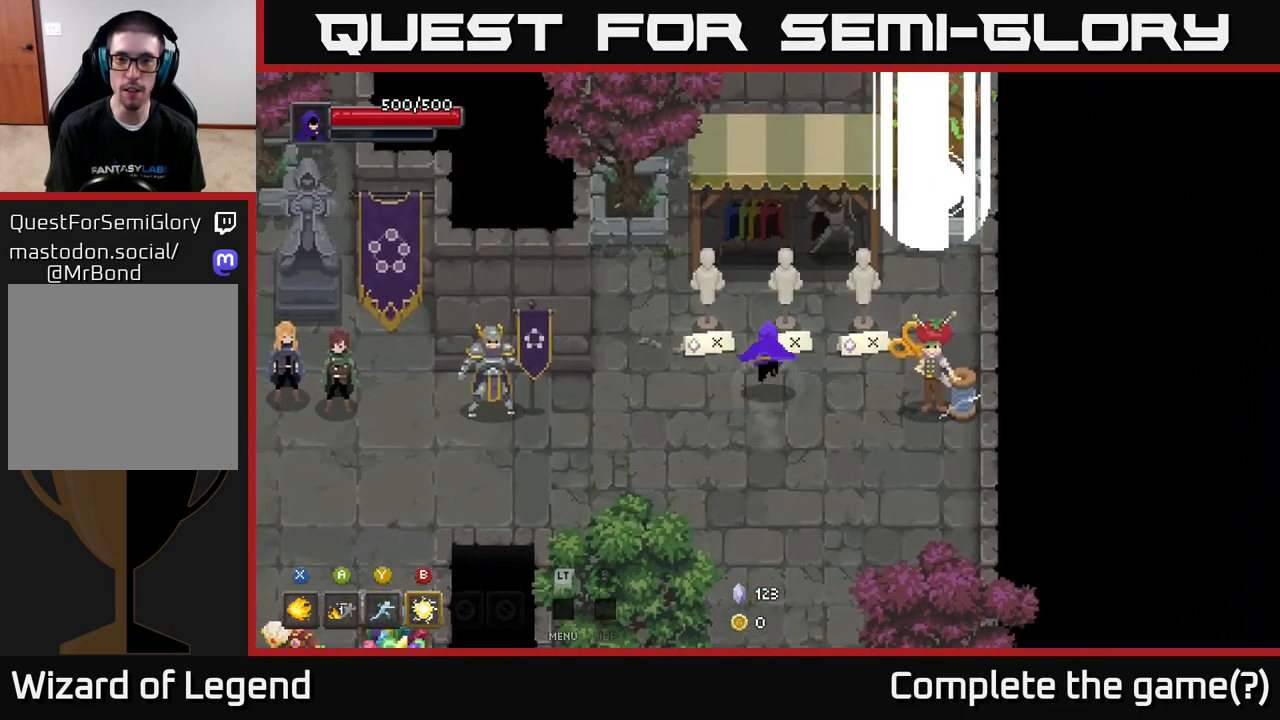
{"buttons": [], "left_stick": "right", "right_stick": "center", "events": [[150, "left_stick", "center"], [467, "left_stick", "right"]]}
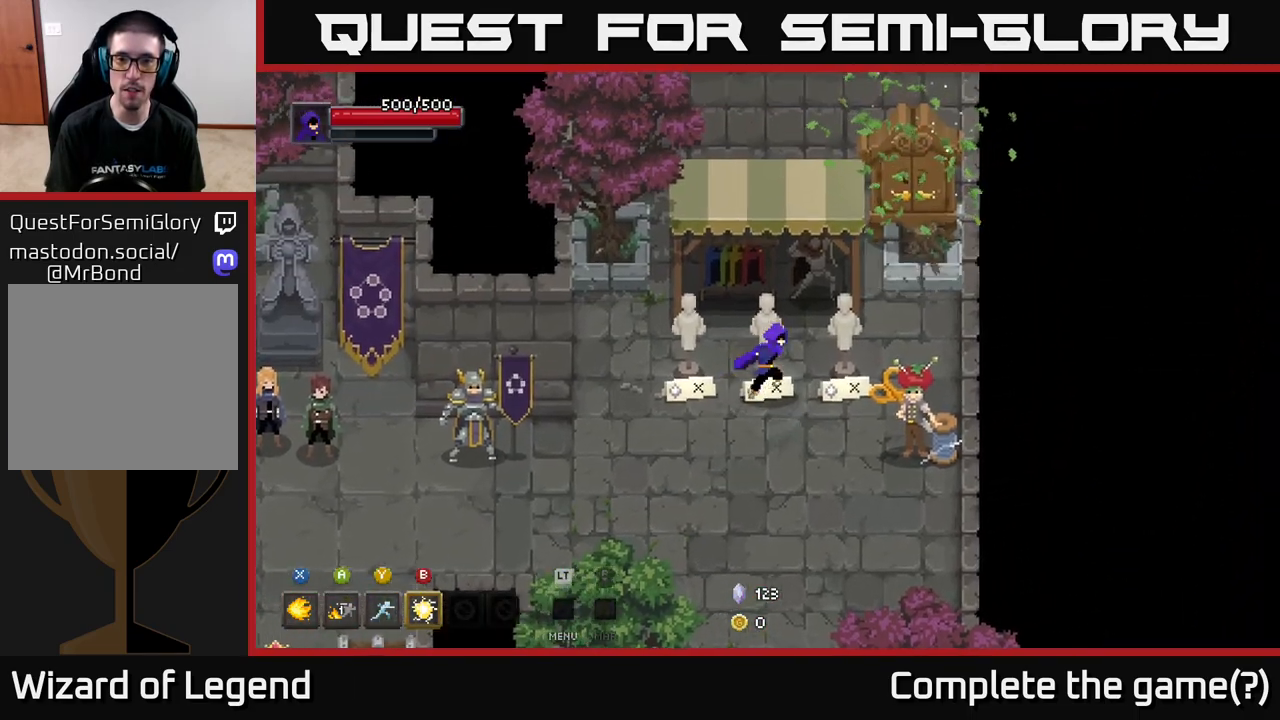
{"buttons": [], "left_stick": "center", "right_stick": "center", "events": [[150, "left_stick", "center"]]}
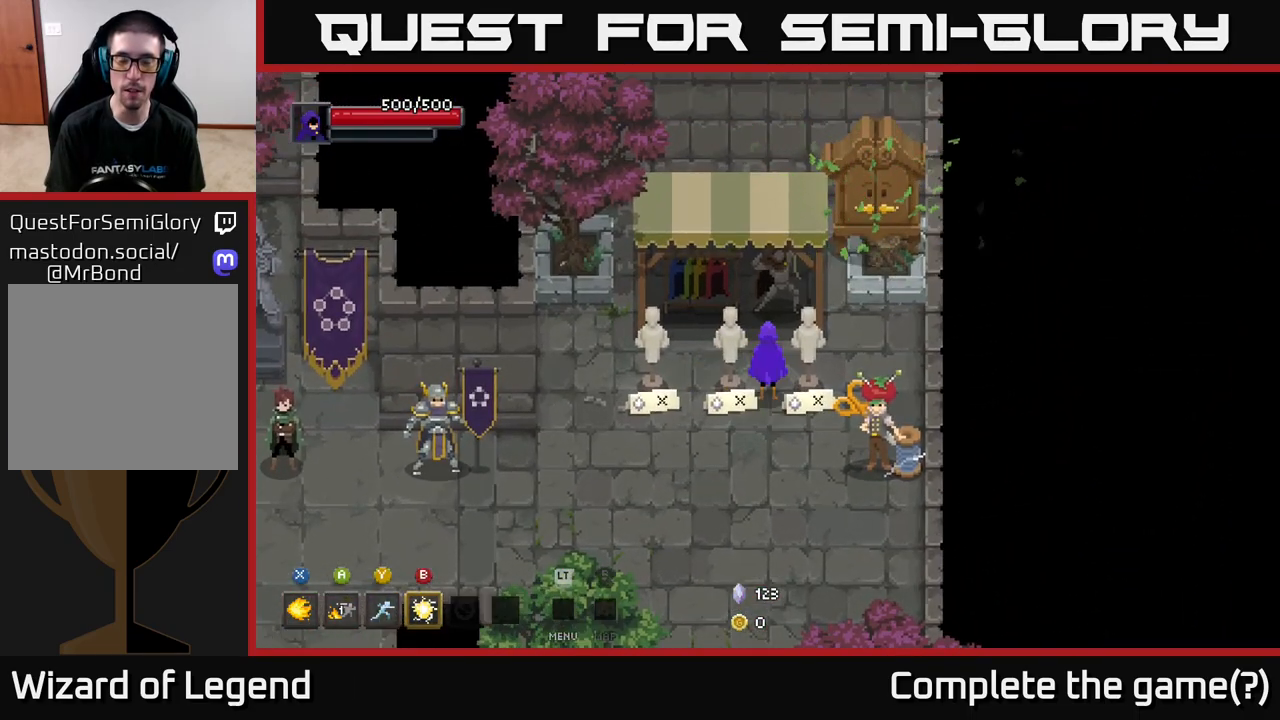
{"buttons": [], "left_stick": "center", "right_stick": "center", "events": [[283, "left_stick", "down-left"], [500, "left_stick", "center"]]}
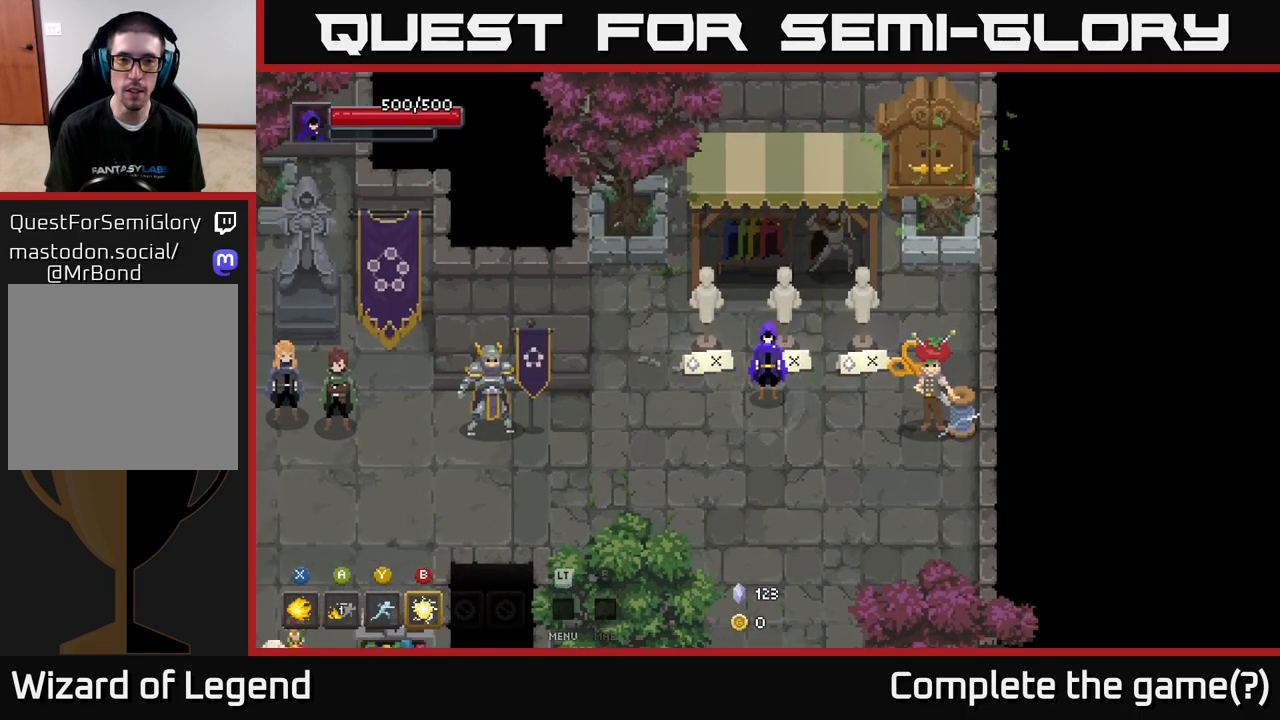
{"buttons": [], "left_stick": "up-right", "right_stick": "center", "events": [[50, "left_stick", "right"], [117, "left_stick", "up-right"]]}
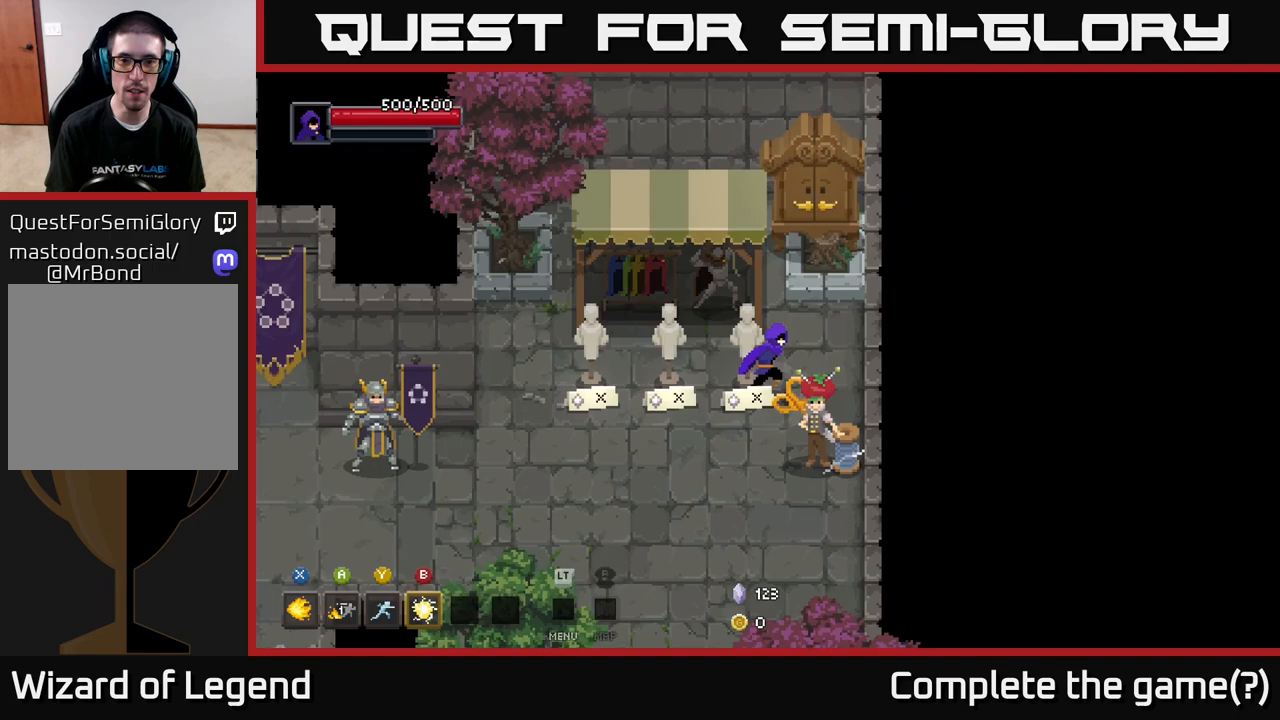
{"buttons": [], "left_stick": "center", "right_stick": "center", "events": [[217, "left_stick", "up"], [450, "left_stick", "center"]]}
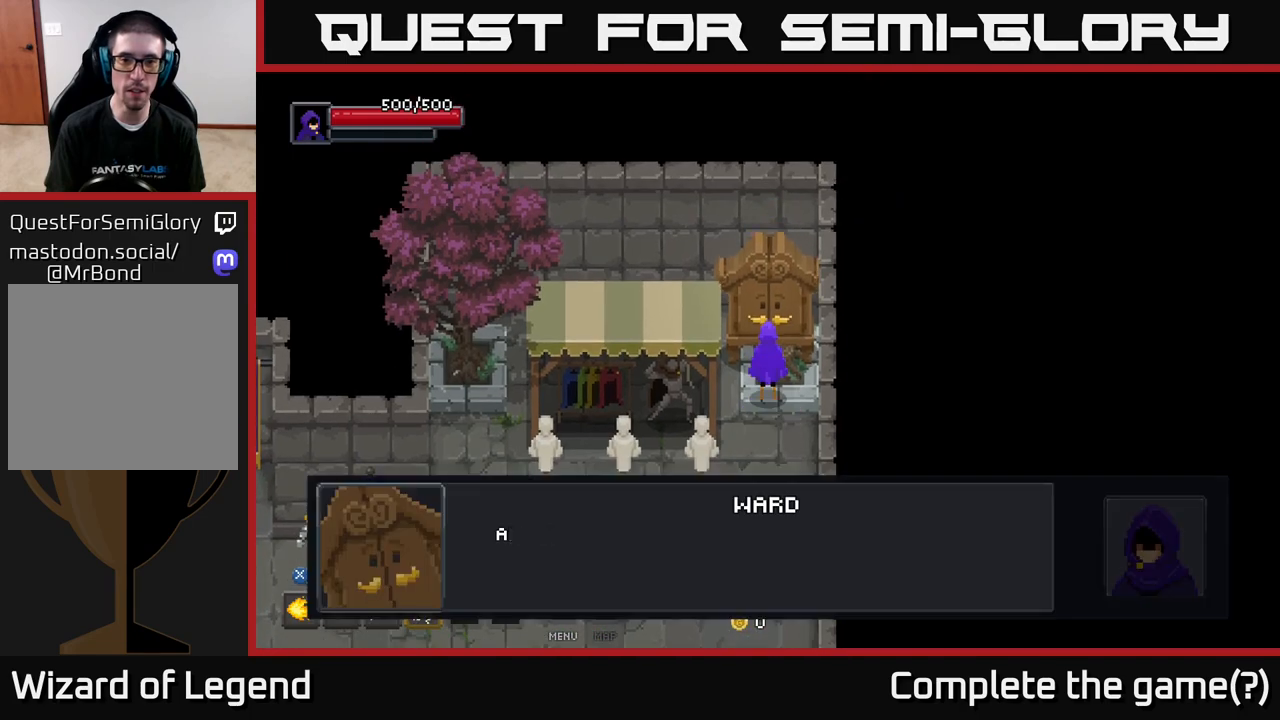
{"buttons": ["A"], "left_stick": "center", "right_stick": "center", "events": [[17, "X", "down"], [200, "X", "up"], [417, "A", "down"]]}
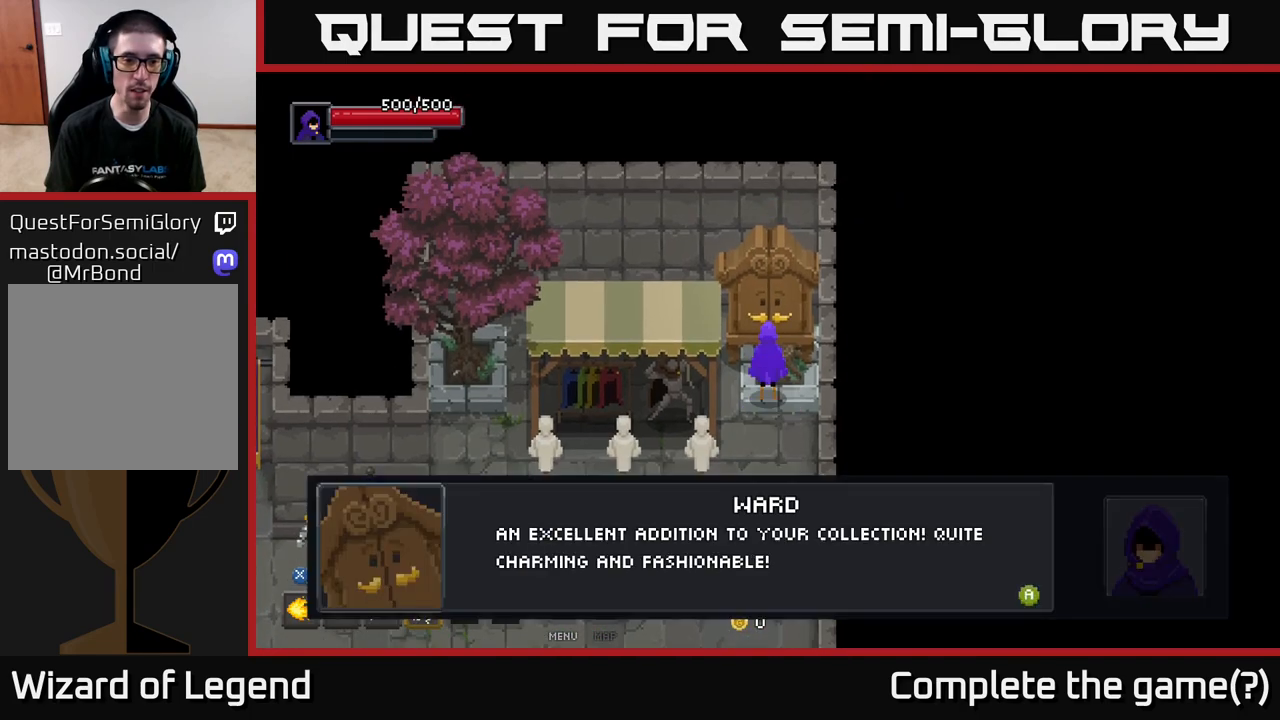
{"buttons": [], "left_stick": "center", "right_stick": "center", "events": [[100, "A", "up"], [183, "A", "down"], [367, "A", "up"]]}
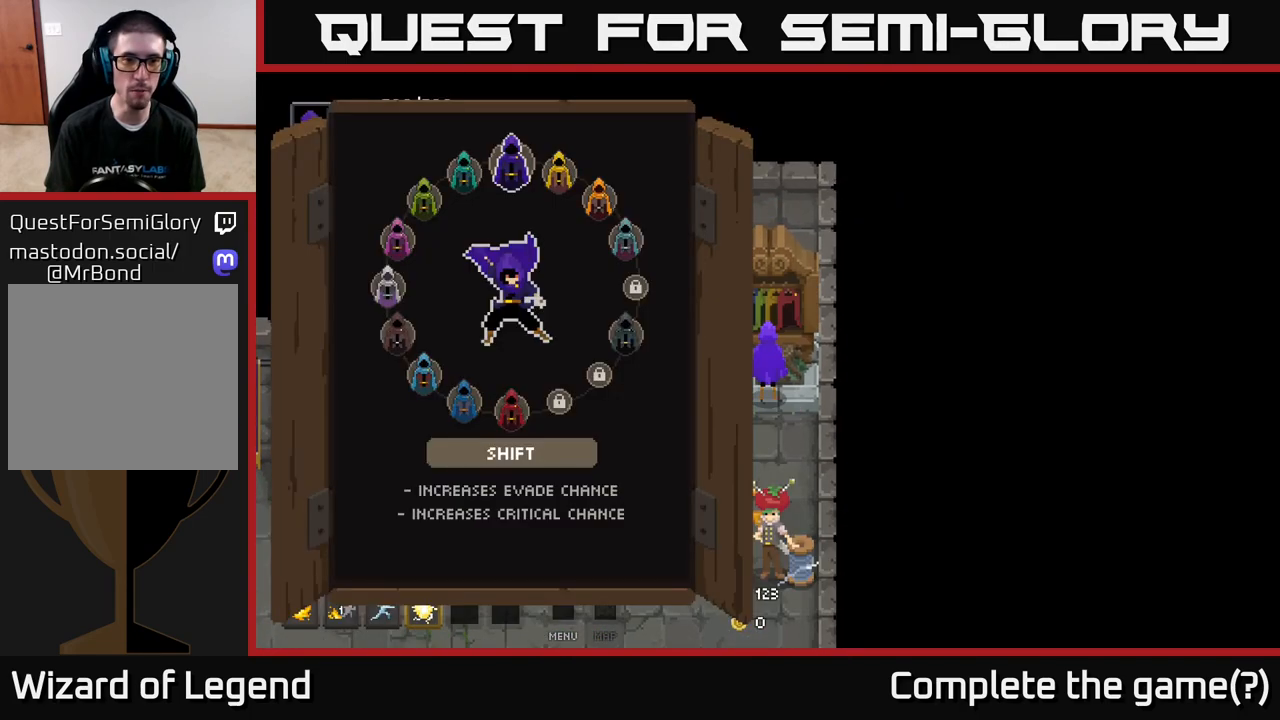
{"buttons": [], "left_stick": "center", "right_stick": "center", "events": []}
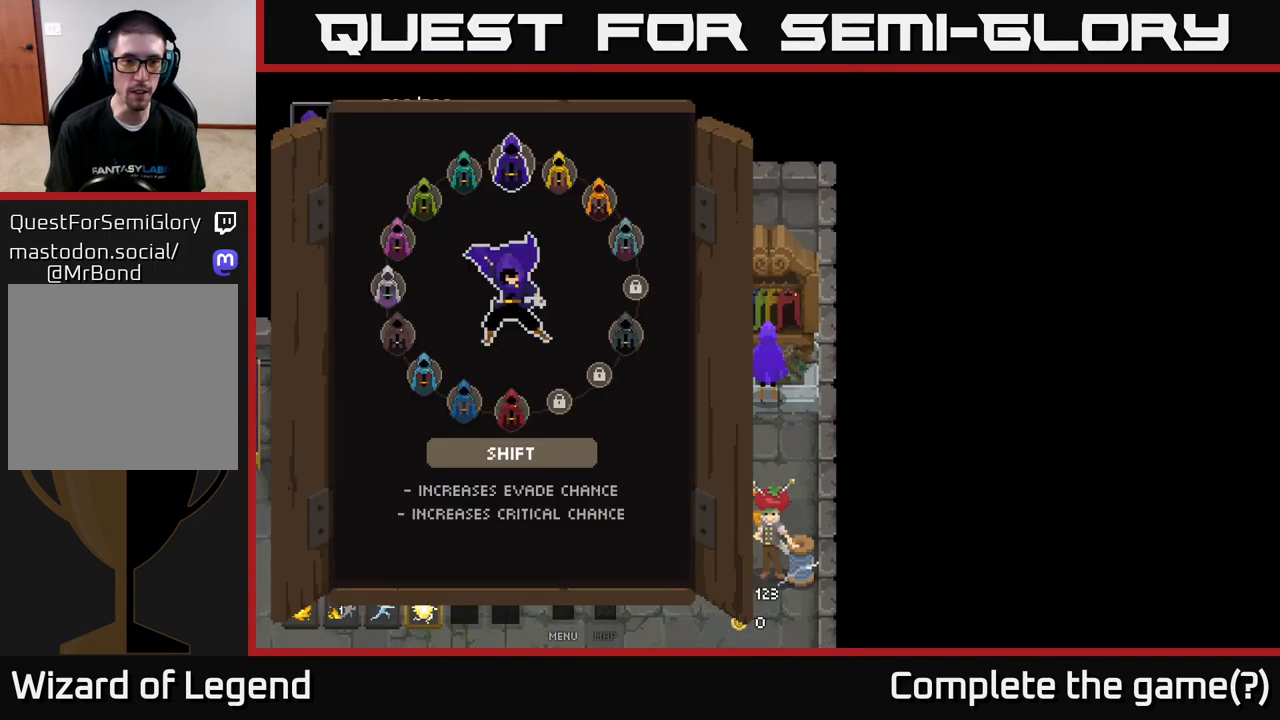
{"buttons": [], "left_stick": "right", "right_stick": "center", "events": [[367, "left_stick", "right"]]}
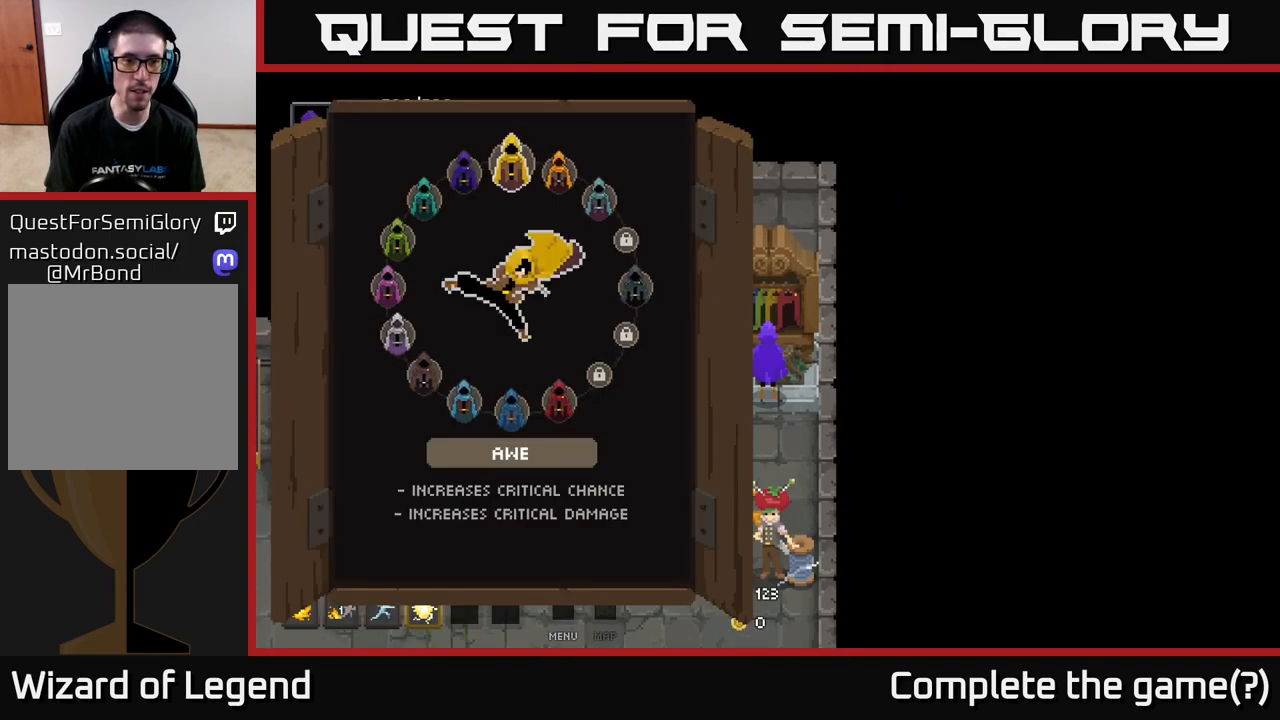
{"buttons": [], "left_stick": "right", "right_stick": "center", "events": [[33, "left_stick", "center"], [200, "left_stick", "right"], [367, "left_stick", "center"], [433, "left_stick", "right"]]}
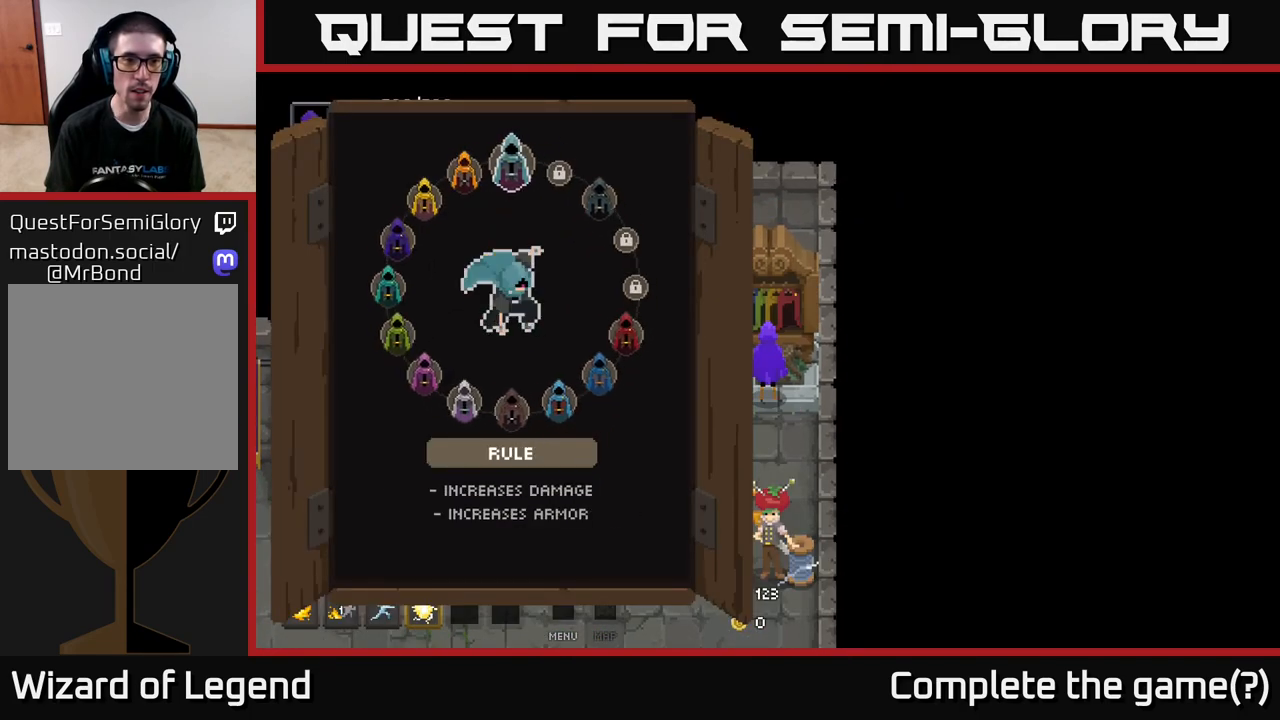
{"buttons": [], "left_stick": "center", "right_stick": "center", "events": [[83, "left_stick", "center"], [200, "left_stick", "right"], [350, "left_stick", "center"]]}
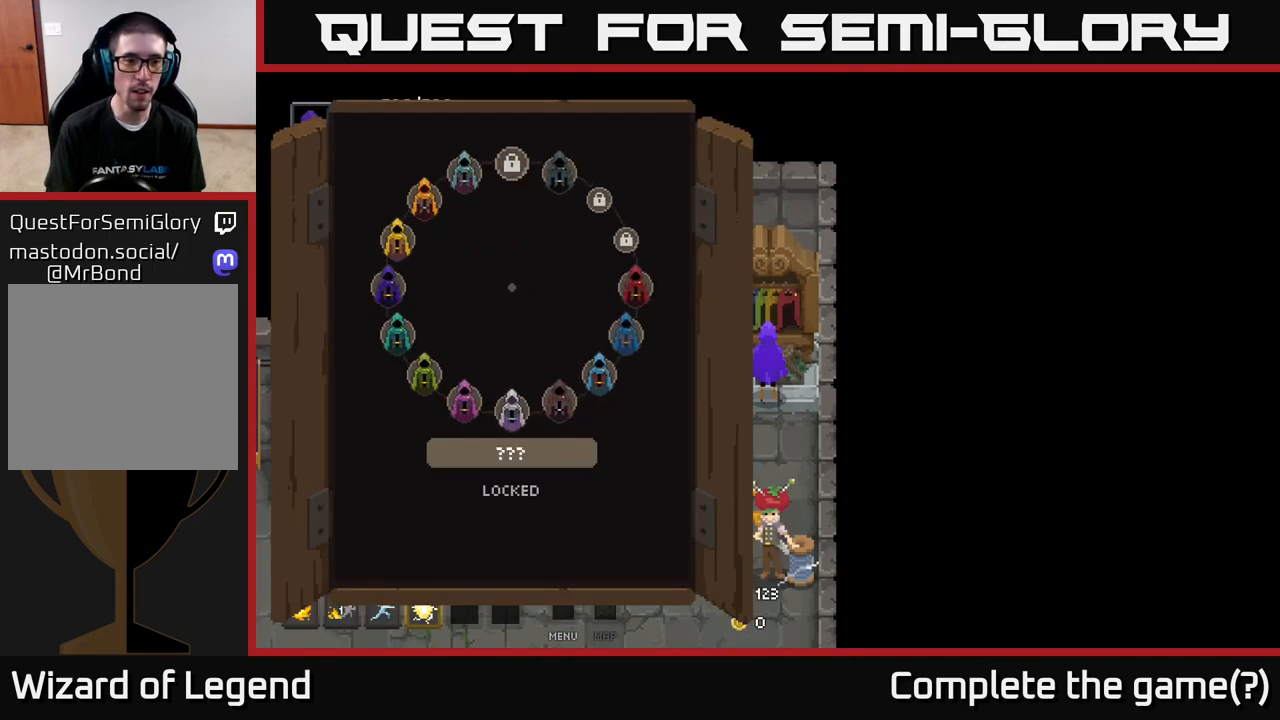
{"buttons": [], "left_stick": "right", "right_stick": "center", "events": [[483, "left_stick", "right"]]}
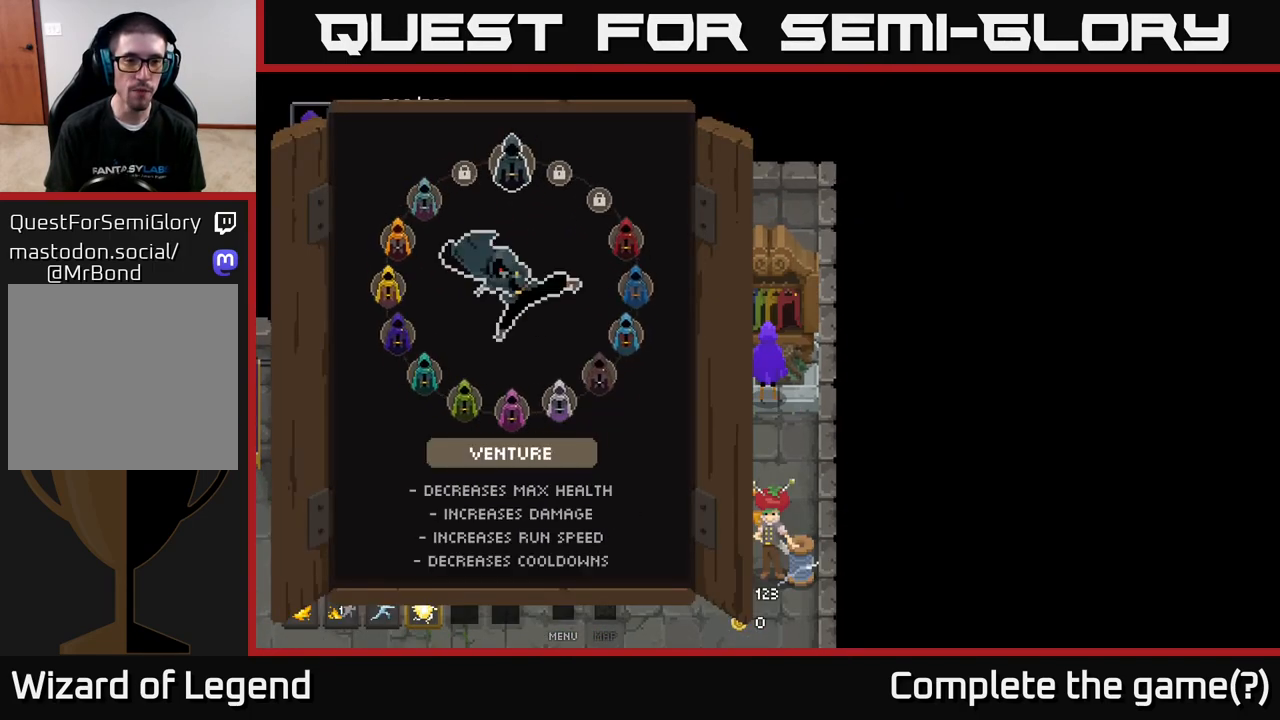
{"buttons": [], "left_stick": "center", "right_stick": "center", "events": [[100, "left_stick", "center"], [200, "left_stick", "right"], [350, "left_stick", "center"]]}
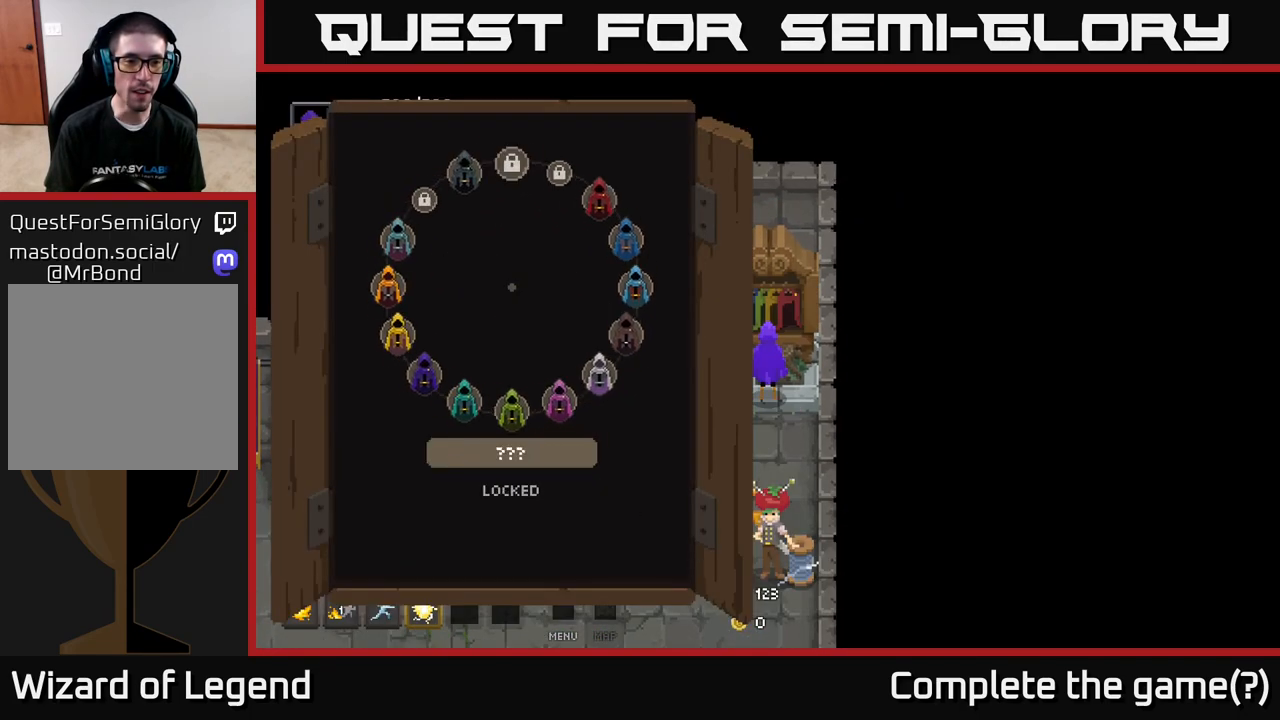
{"buttons": [], "left_stick": "center", "right_stick": "center", "events": [[167, "left_stick", "right"], [350, "left_stick", "center"]]}
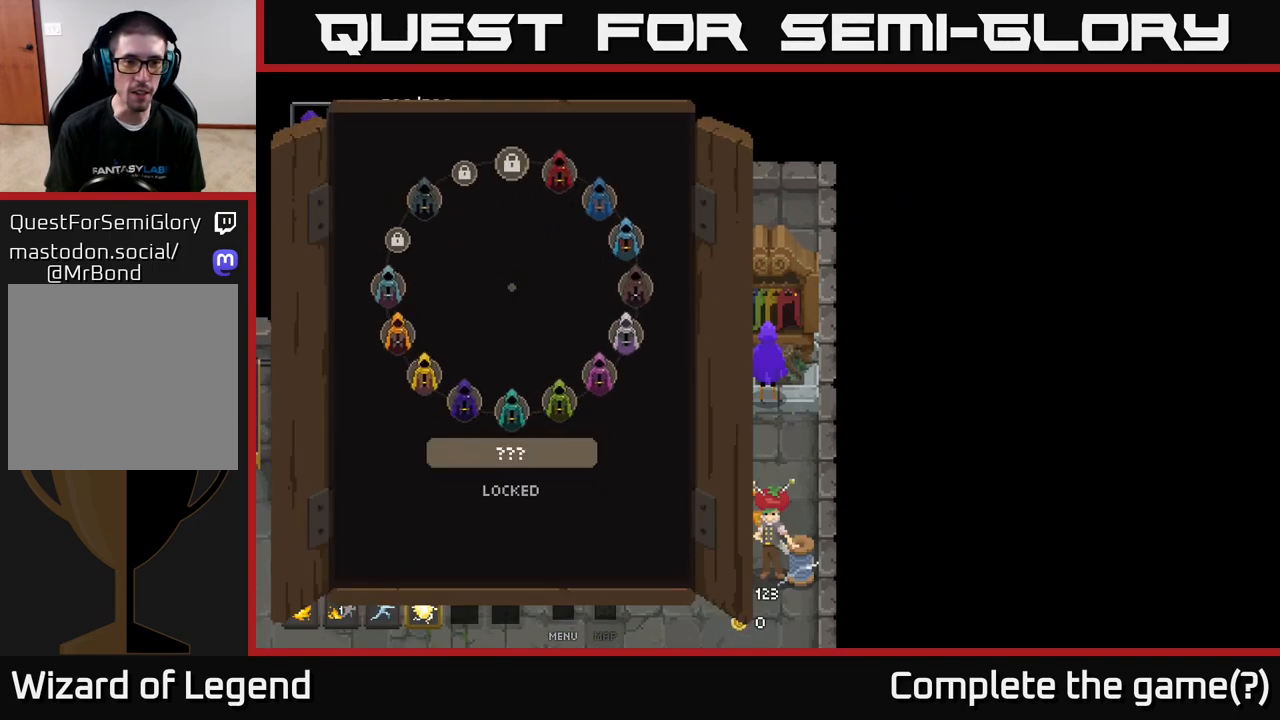
{"buttons": [], "left_stick": "center", "right_stick": "center", "events": []}
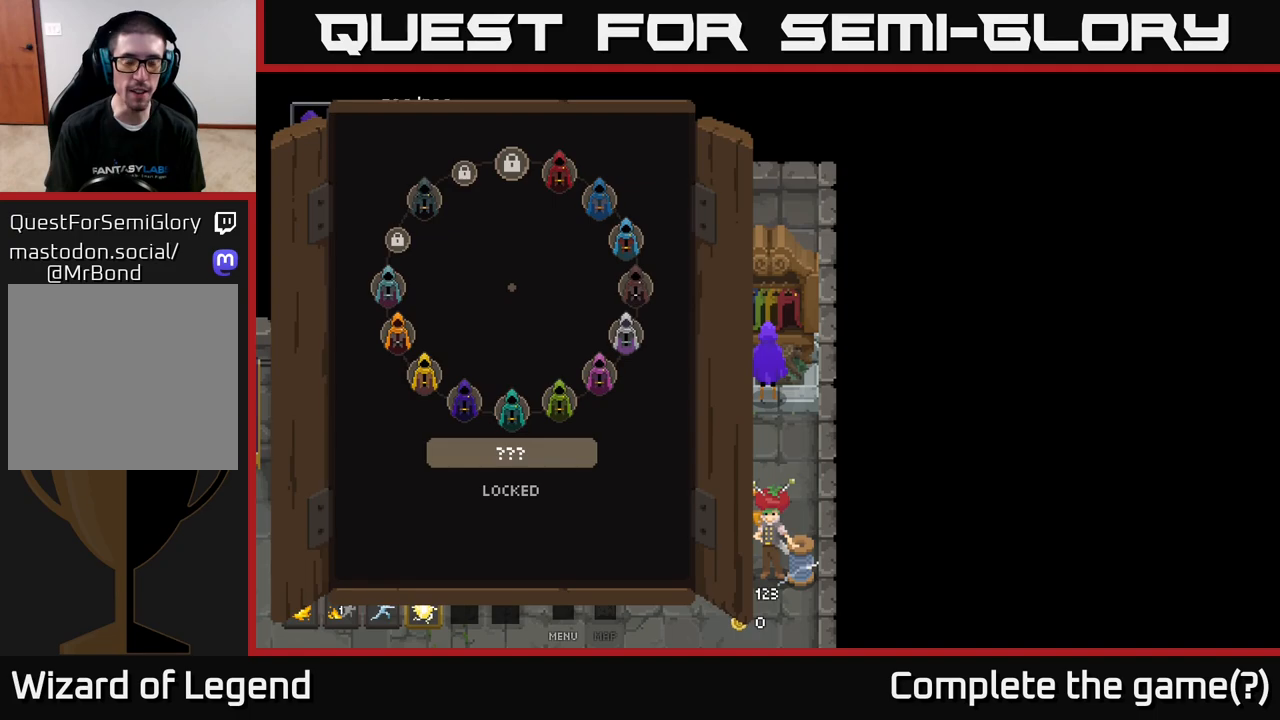
{"buttons": [], "left_stick": "center", "right_stick": "center", "events": []}
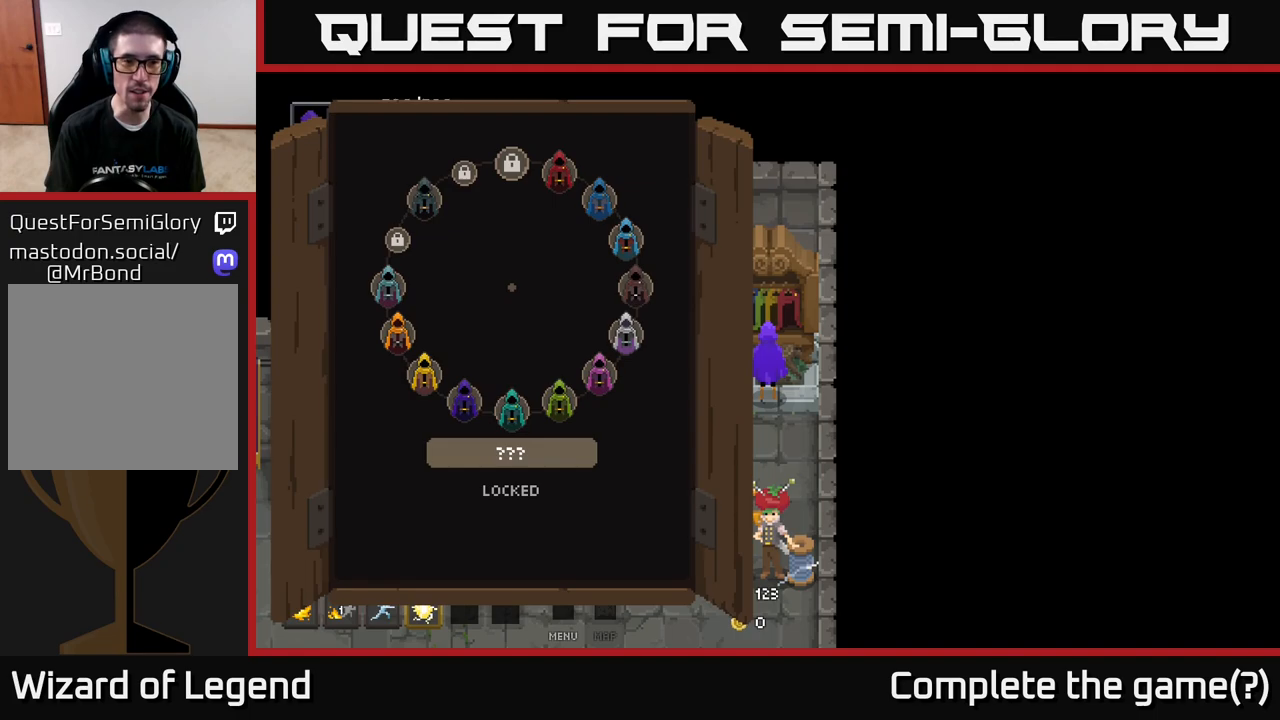
{"buttons": [], "left_stick": "left", "right_stick": "center", "events": [[117, "left_stick", "left"], [250, "left_stick", "center"], [383, "left_stick", "left"]]}
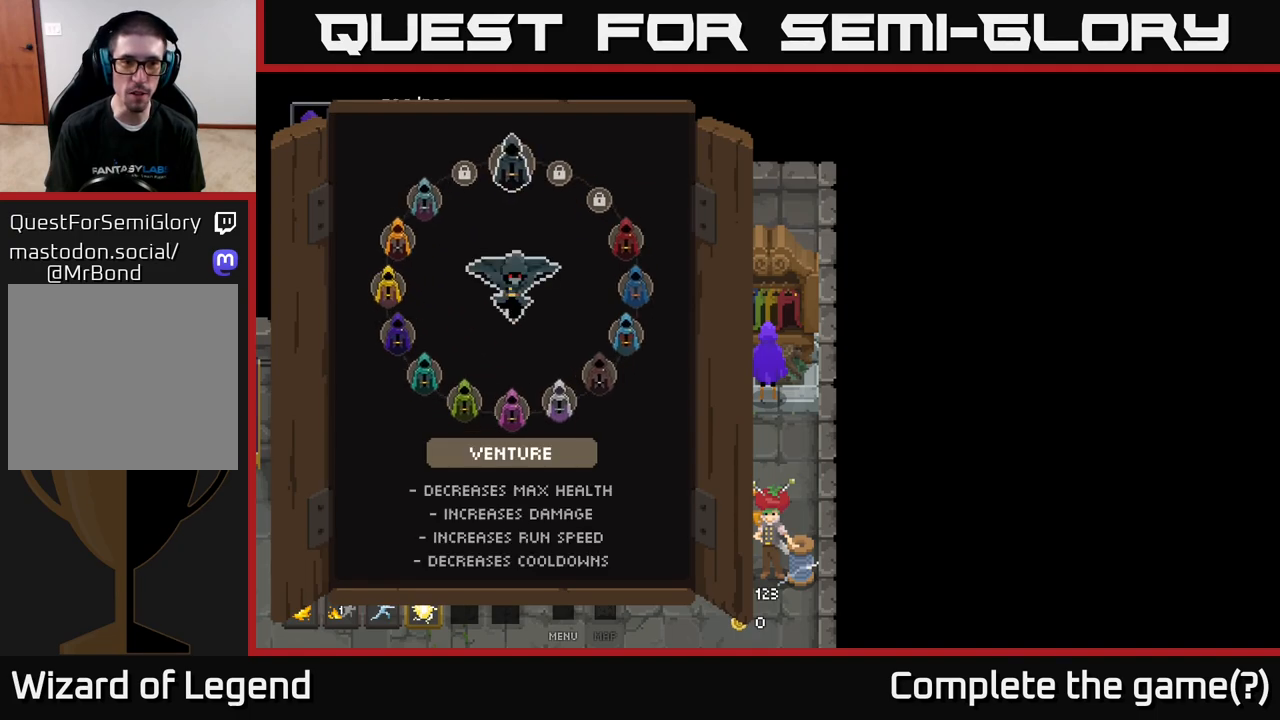
{"buttons": [], "left_stick": "center", "right_stick": "center", "events": [[17, "left_stick", "center"], [133, "left_stick", "left"], [317, "left_stick", "center"]]}
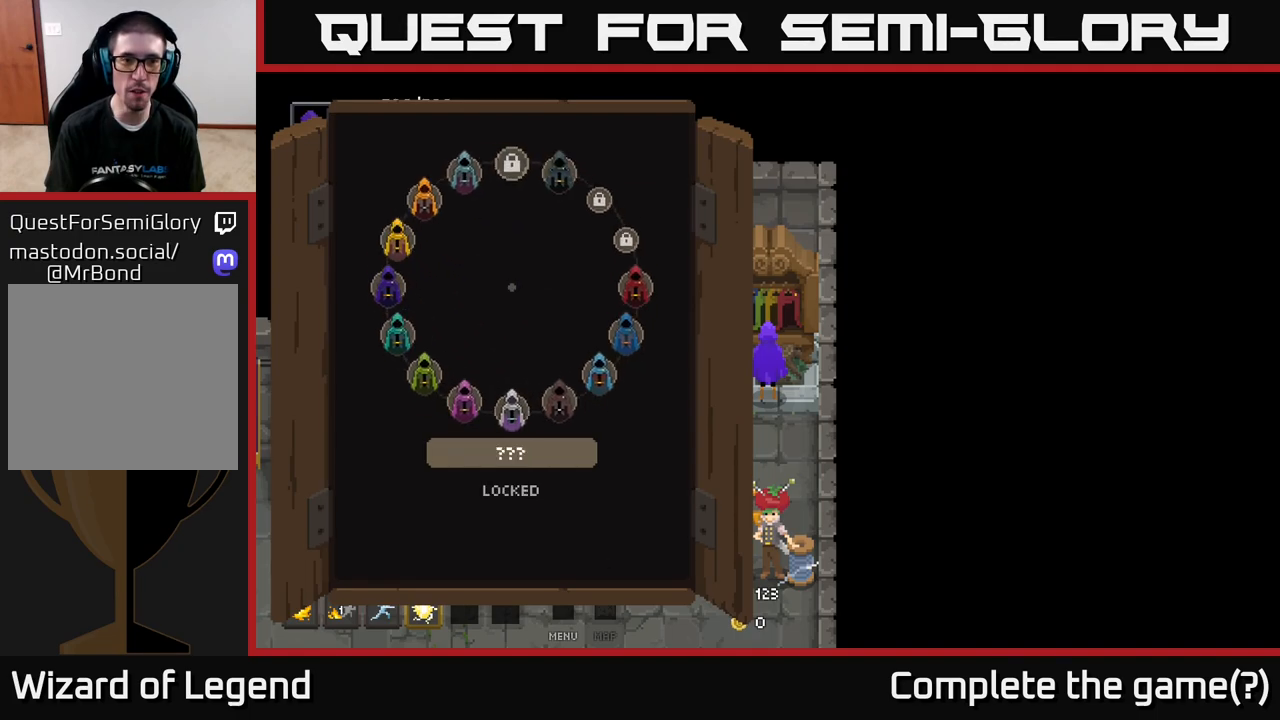
{"buttons": [], "left_stick": "center", "right_stick": "center", "events": [[83, "left_stick", "right"], [250, "left_stick", "center"]]}
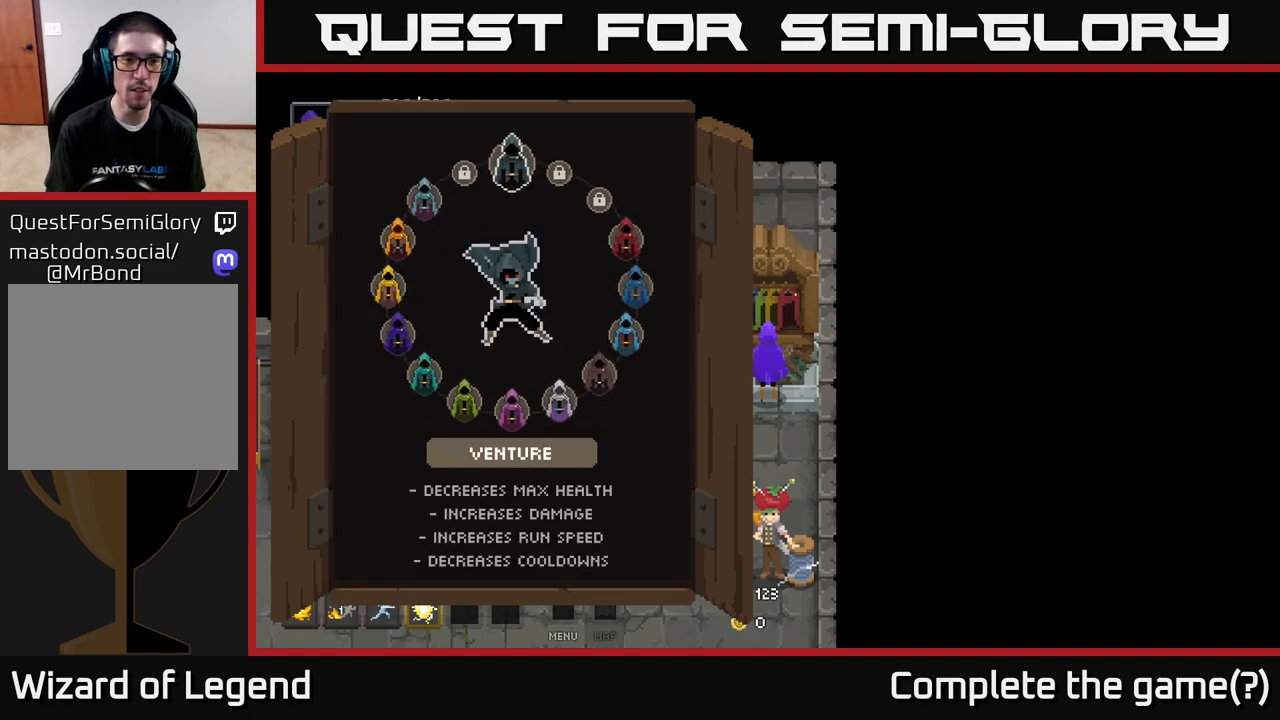
{"buttons": [], "left_stick": "left", "right_stick": "center", "events": [[183, "left_stick", "left"], [383, "left_stick", "center"], [450, "left_stick", "left"]]}
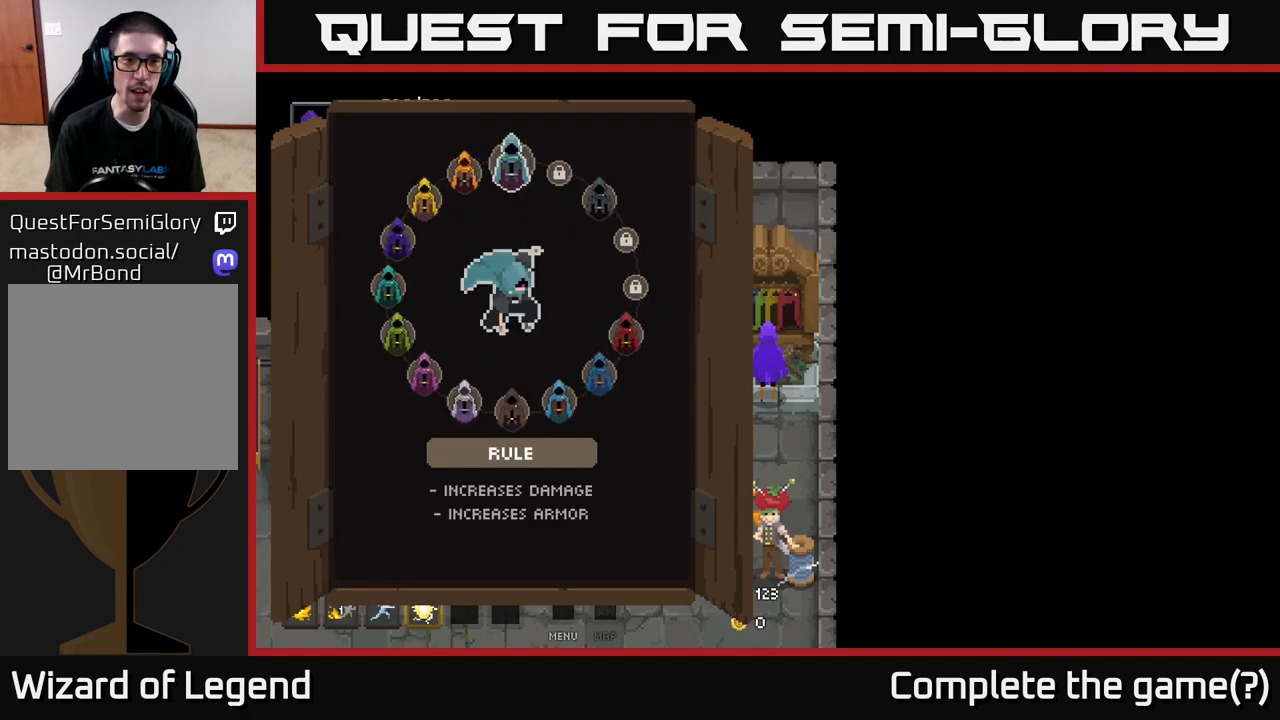
{"buttons": [], "left_stick": "center", "right_stick": "center", "events": [[100, "left_stick", "center"], [200, "left_stick", "left"], [367, "left_stick", "center"], [450, "B", "down"], [483, "B", "up"]]}
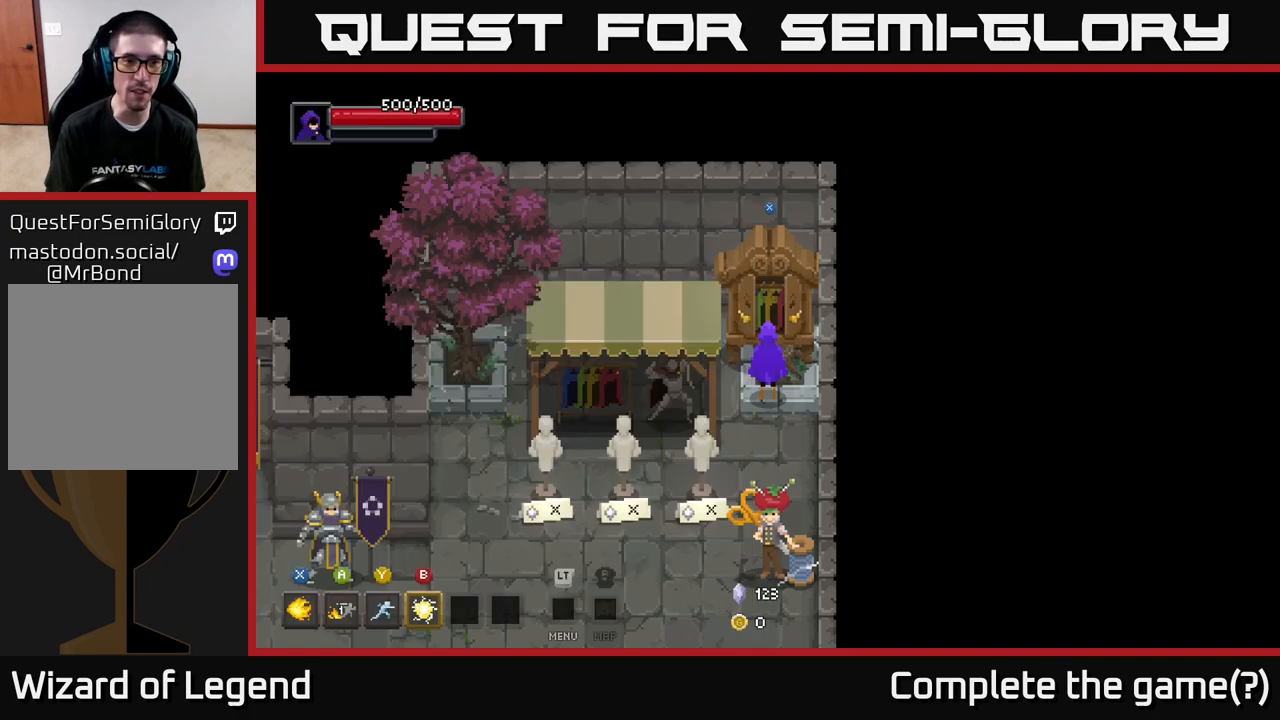
{"buttons": [], "left_stick": "down", "right_stick": "center", "events": [[467, "left_stick", "down"]]}
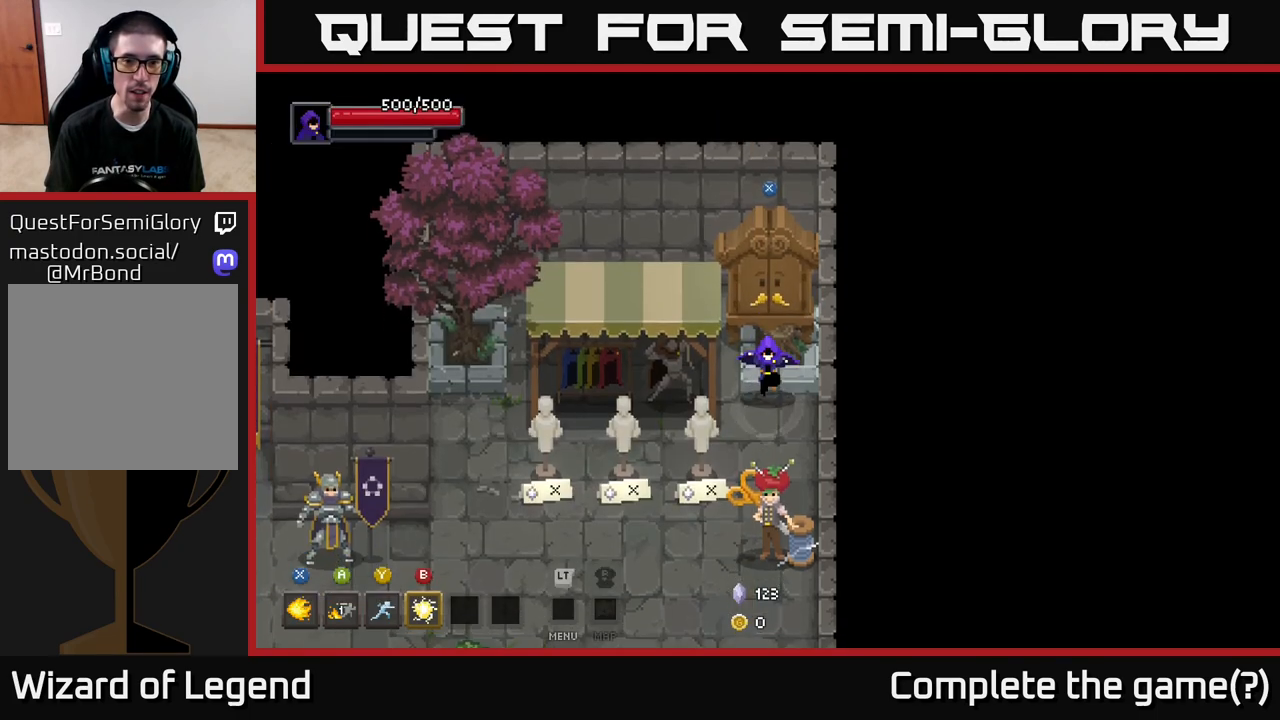
{"buttons": [], "left_stick": "down-left", "right_stick": "center", "events": [[367, "left_stick", "down-left"]]}
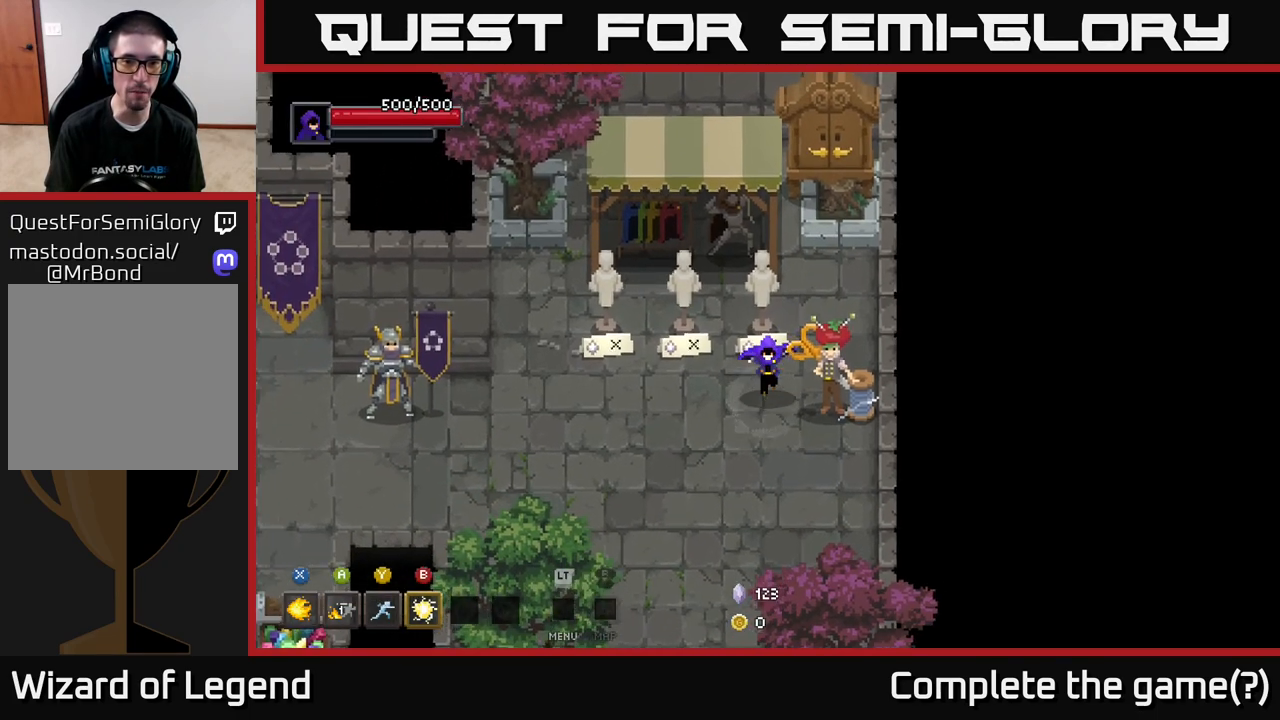
{"buttons": [], "left_stick": "down-left", "right_stick": "center", "events": []}
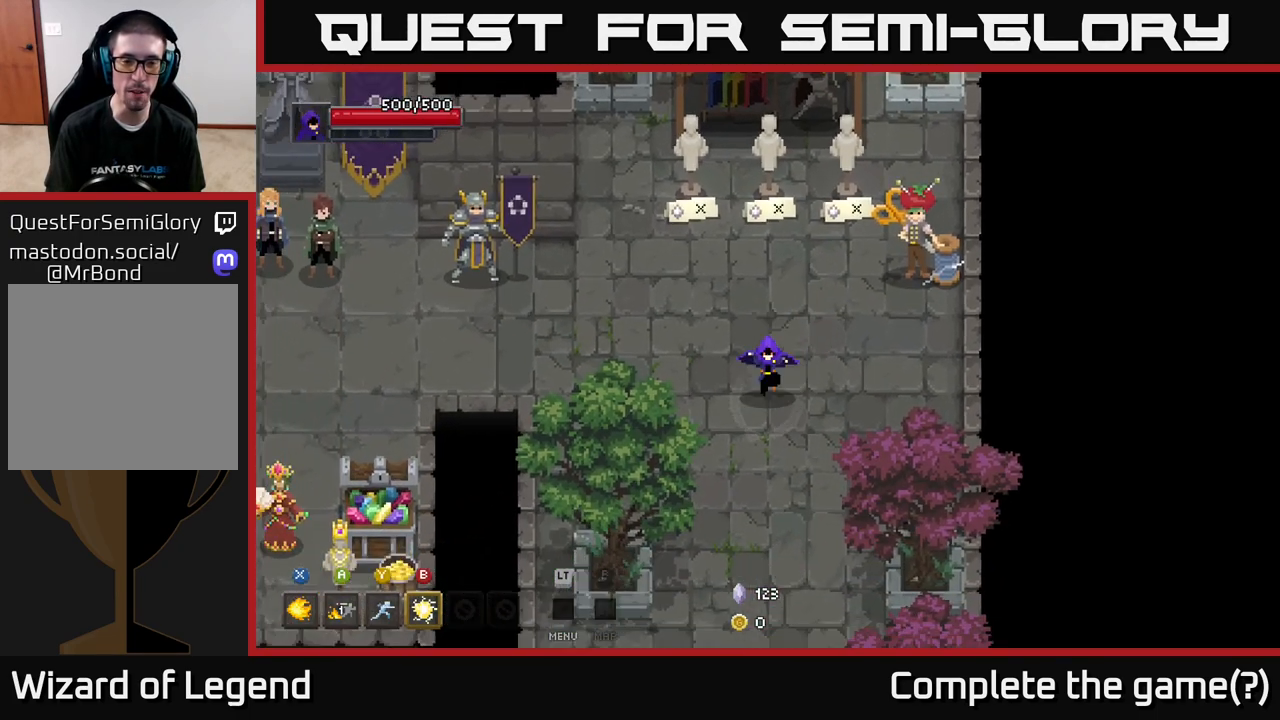
{"buttons": [], "left_stick": "up", "right_stick": "center", "events": [[33, "left_stick", "down"], [233, "left_stick", "down-left"], [367, "left_stick", "up"]]}